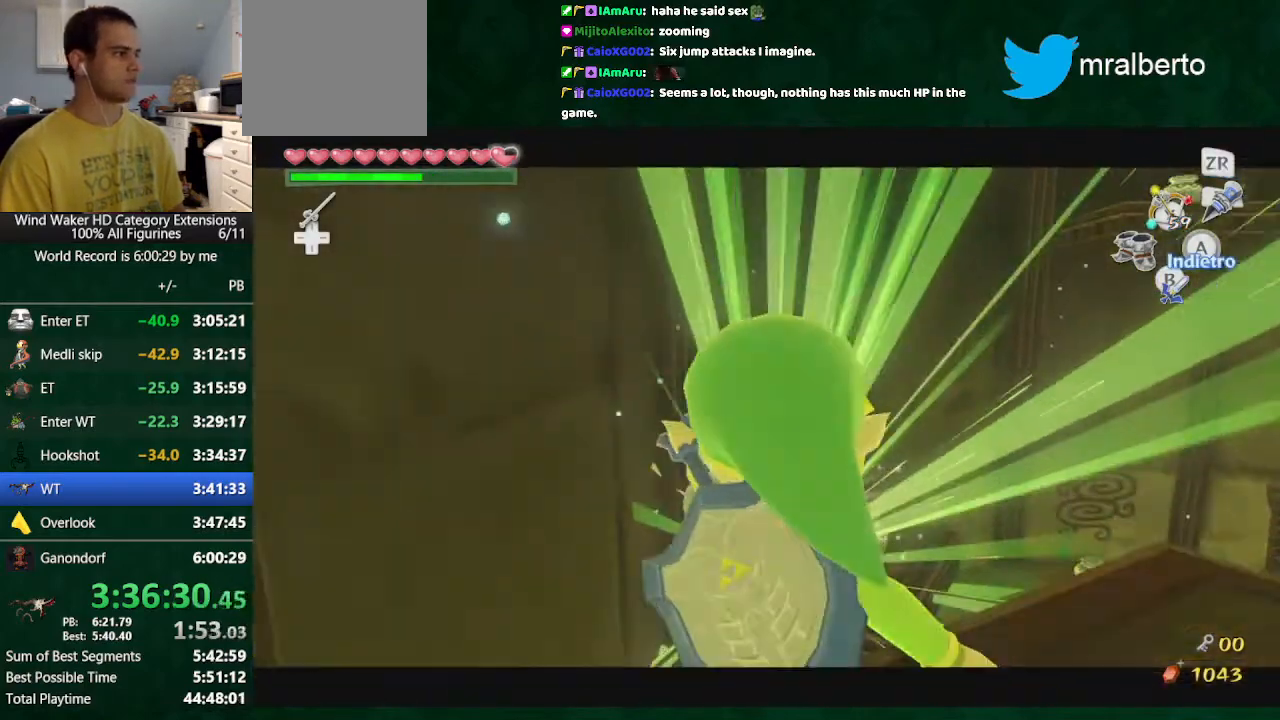
Gameplay with a controller (Nintendo layout); each line is a JSON object with the inputs held at the frame after it. "button_events" lists button changes between this image and that frame as [ms after this image, input, new state], when the widget could be followed in between (sticks are given only as held states). Not read: L3 R3.
{"buttons": ["R1"], "left_stick": "center", "right_stick": "center", "button_events": []}
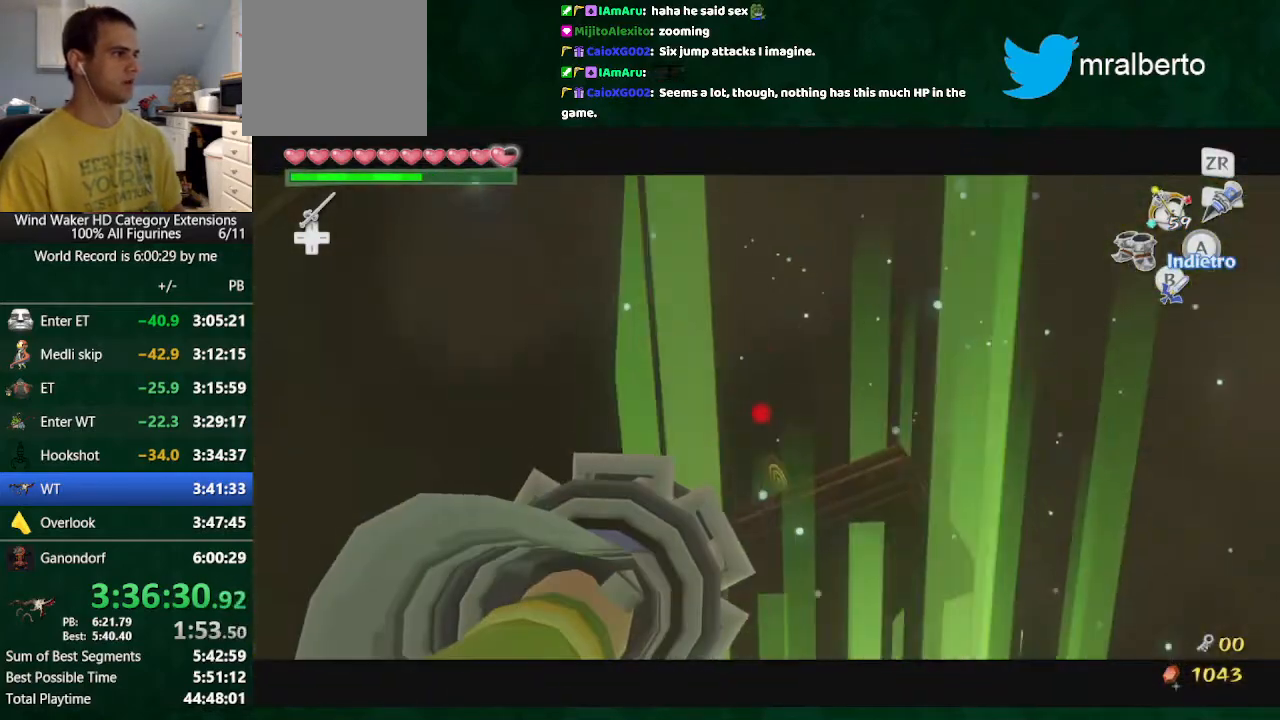
{"buttons": ["R1"], "left_stick": "center", "right_stick": "center", "button_events": []}
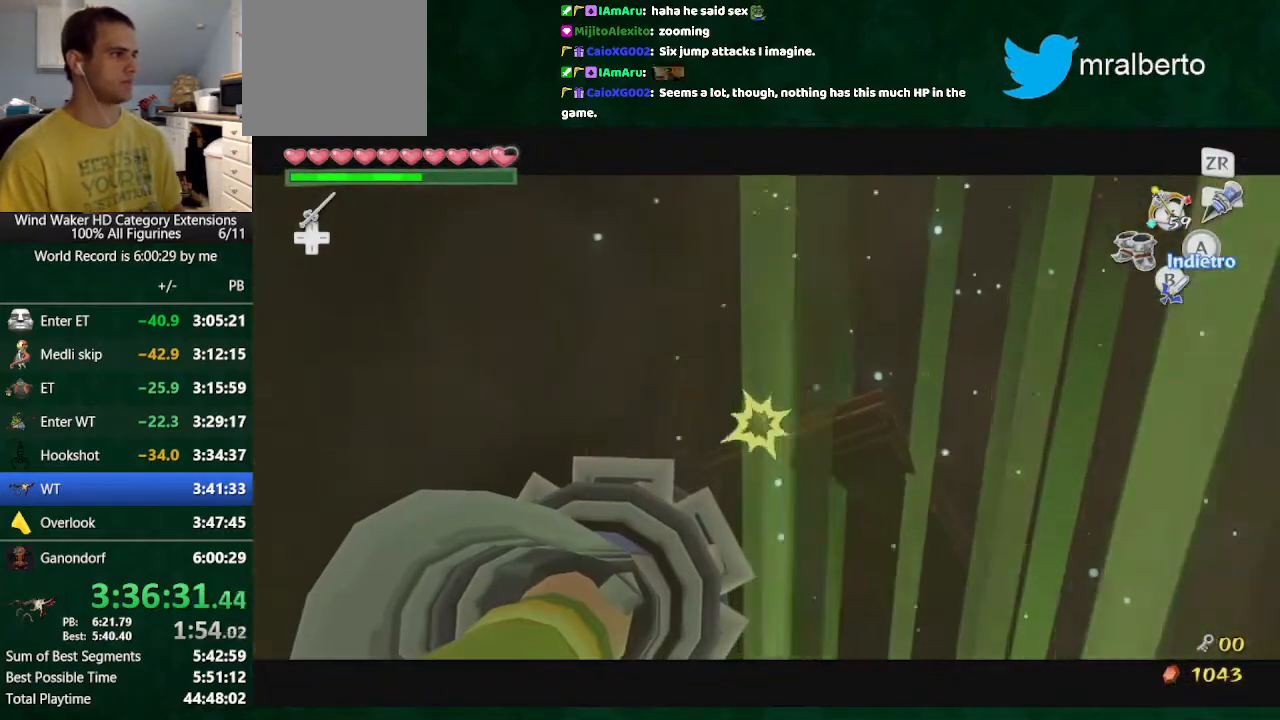
{"buttons": ["R1"], "left_stick": "center", "right_stick": "center", "button_events": []}
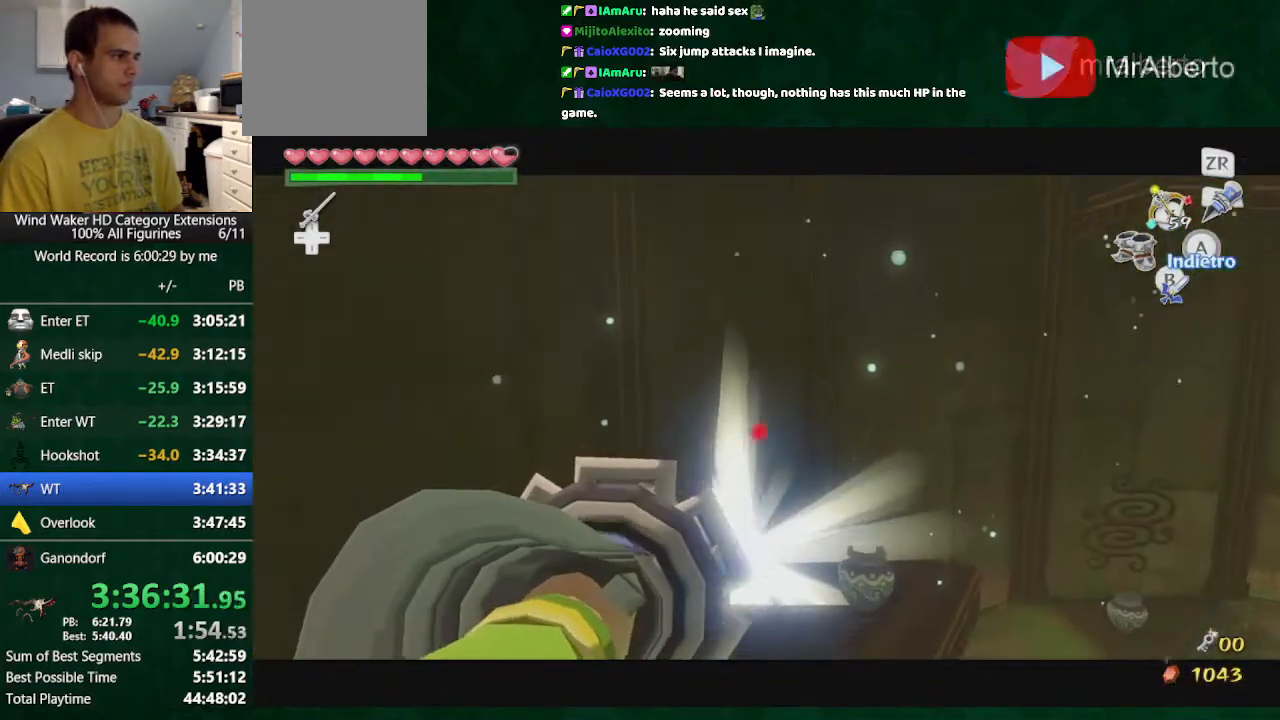
{"buttons": ["R1"], "left_stick": "center", "right_stick": "center", "button_events": []}
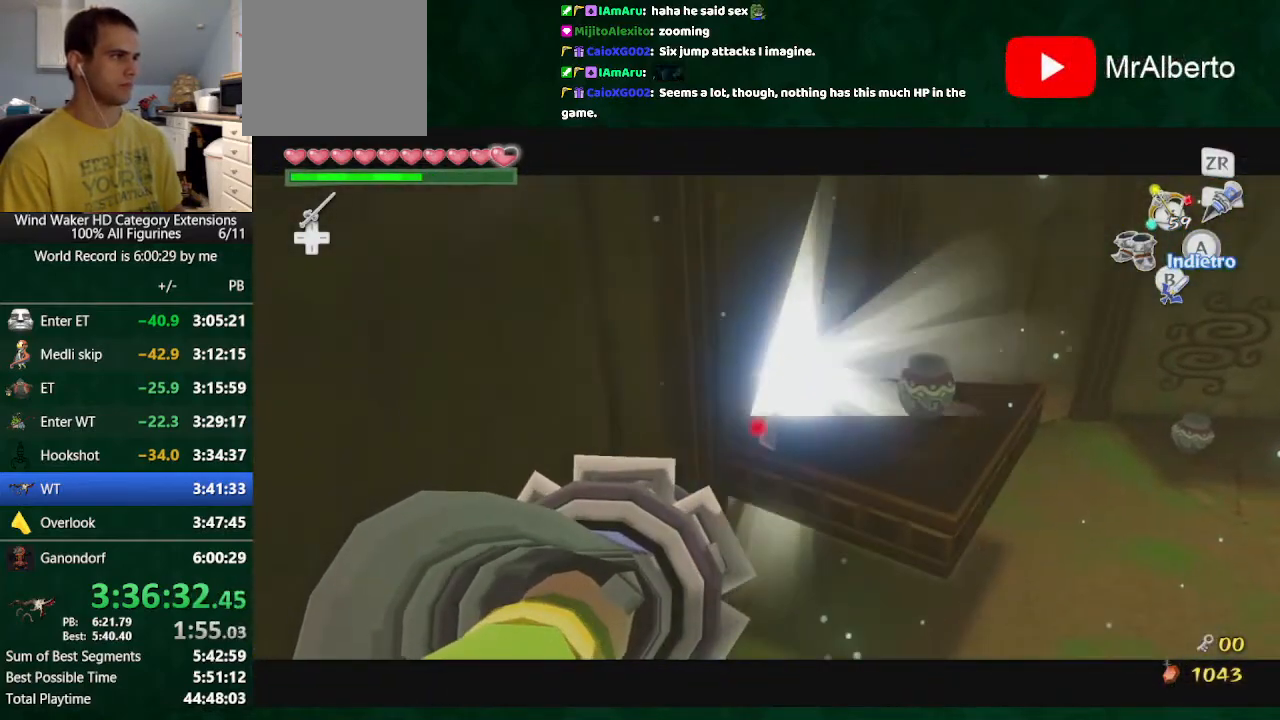
{"buttons": ["R1"], "left_stick": "center", "right_stick": "center", "button_events": []}
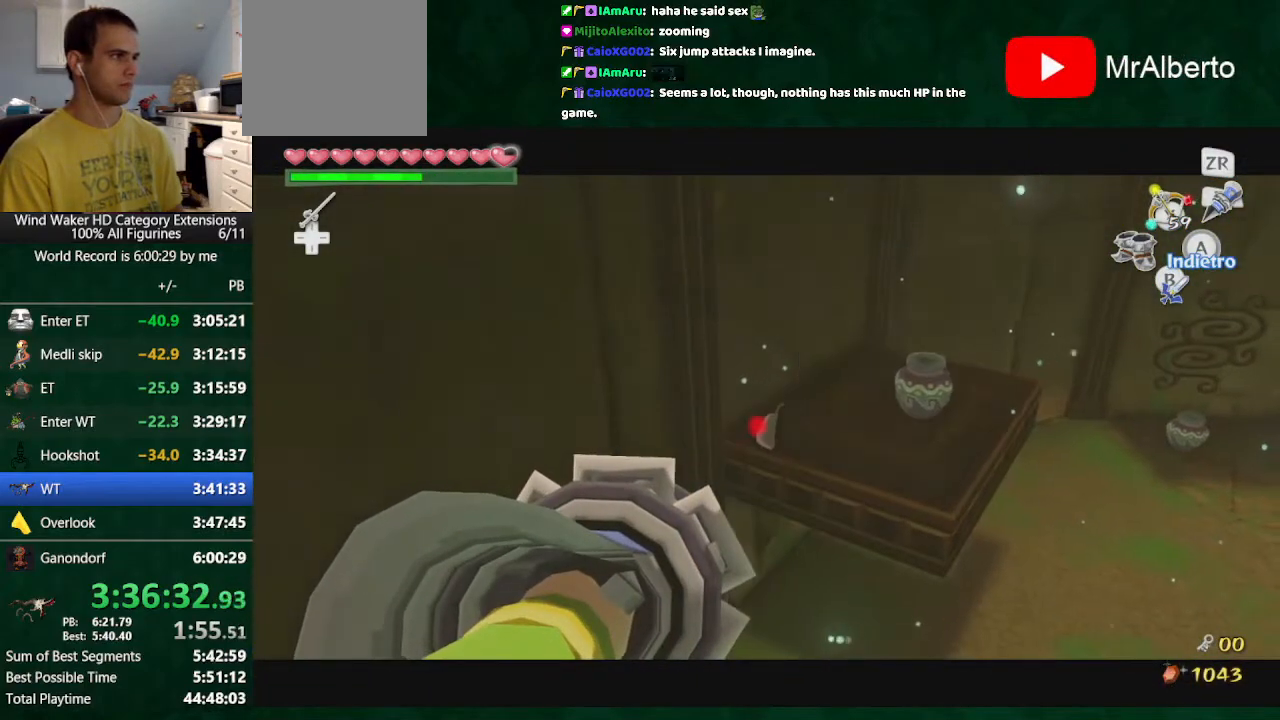
{"buttons": ["R1"], "left_stick": "center", "right_stick": "center", "button_events": []}
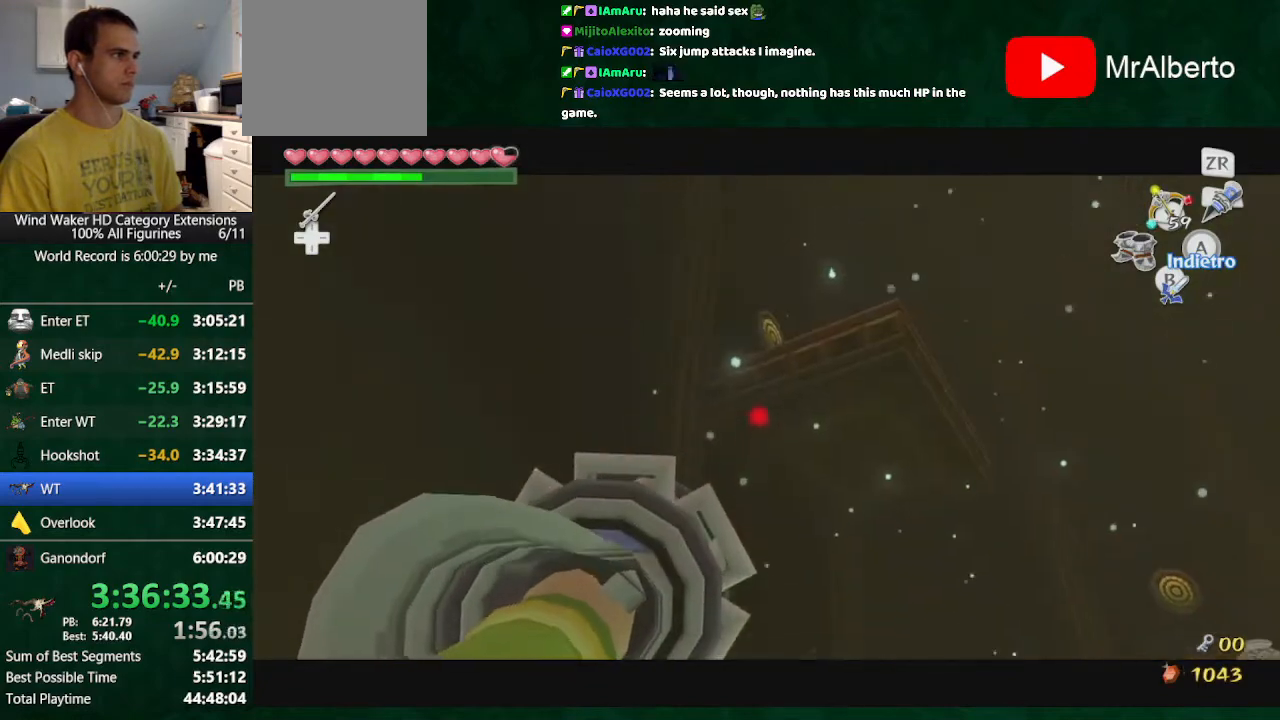
{"buttons": [], "left_stick": "center", "right_stick": "center", "button_events": [[333, "R1", "up"]]}
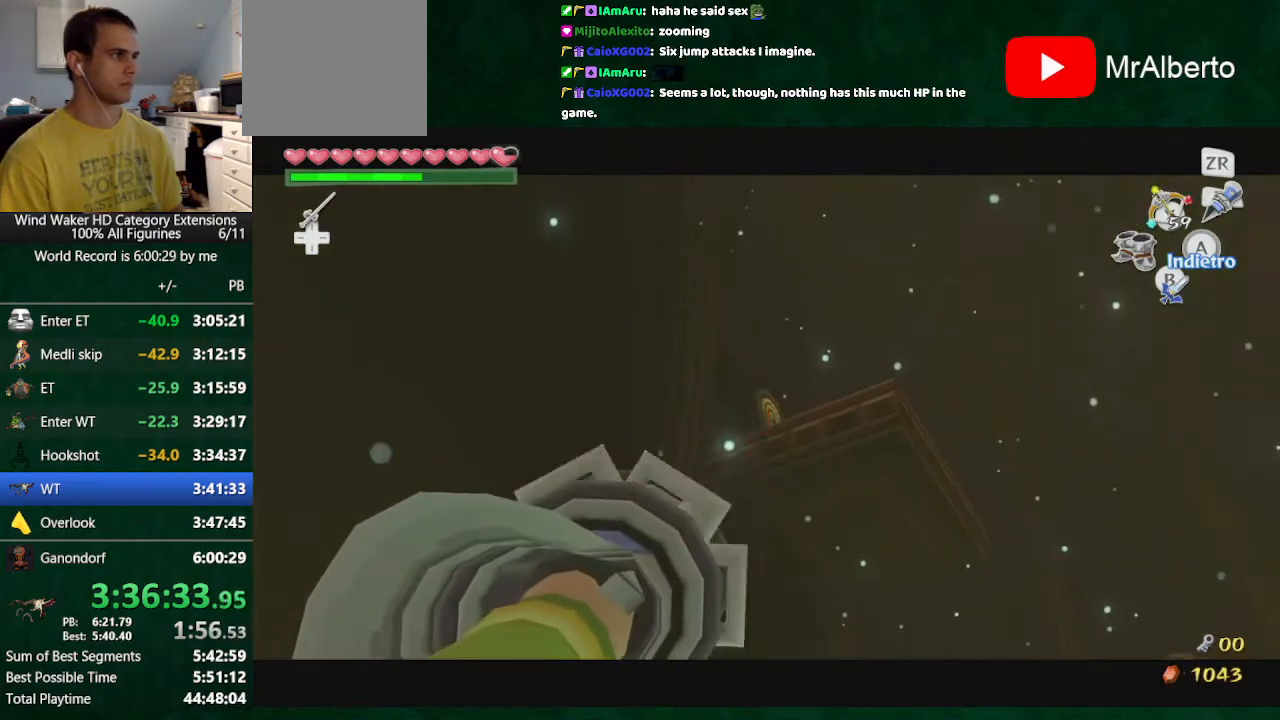
{"buttons": [], "left_stick": "center", "right_stick": "center", "button_events": []}
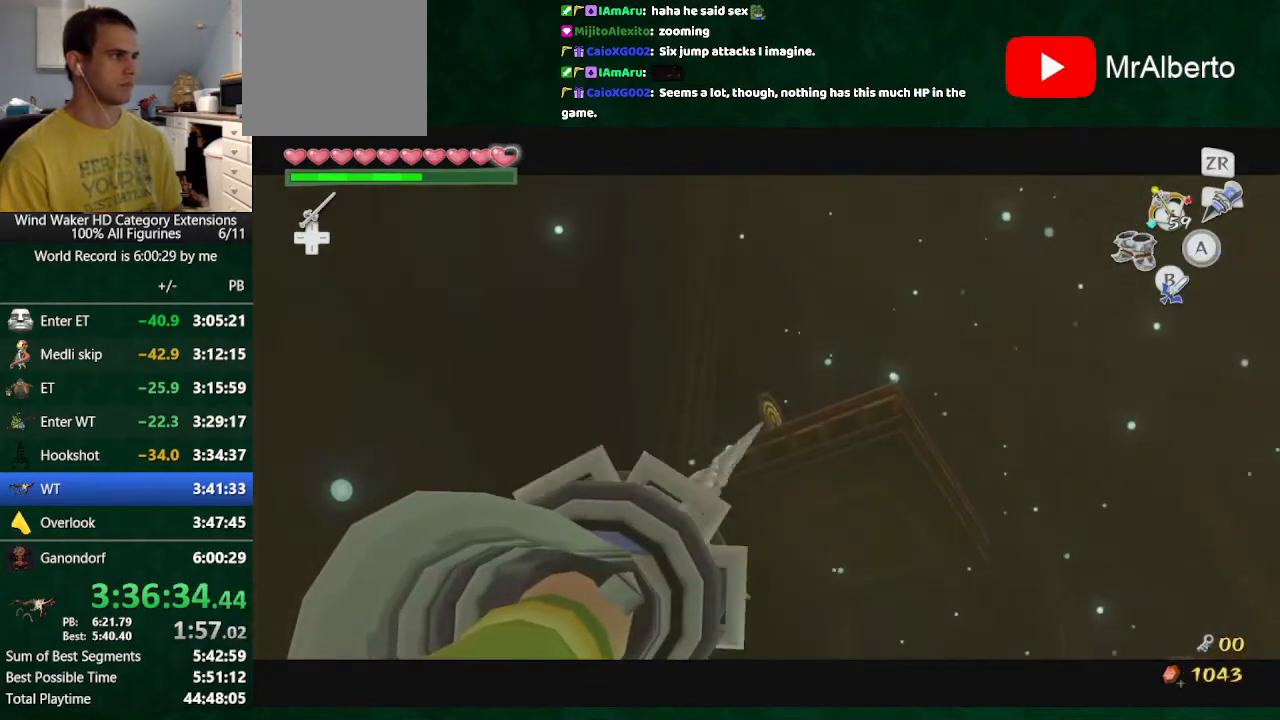
{"buttons": ["L2"], "left_stick": "center", "right_stick": "center", "button_events": [[200, "L2", "down"]]}
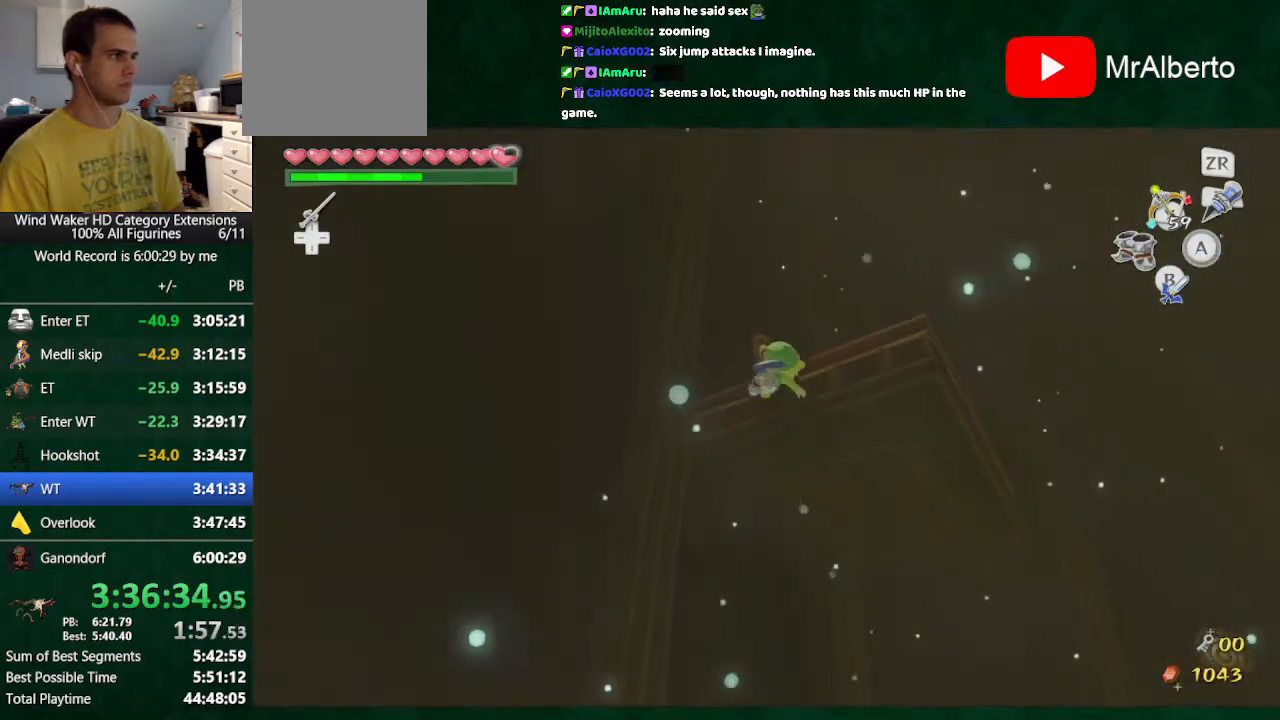
{"buttons": [], "left_stick": "center", "right_stick": "center", "button_events": [[333, "L2", "up"]]}
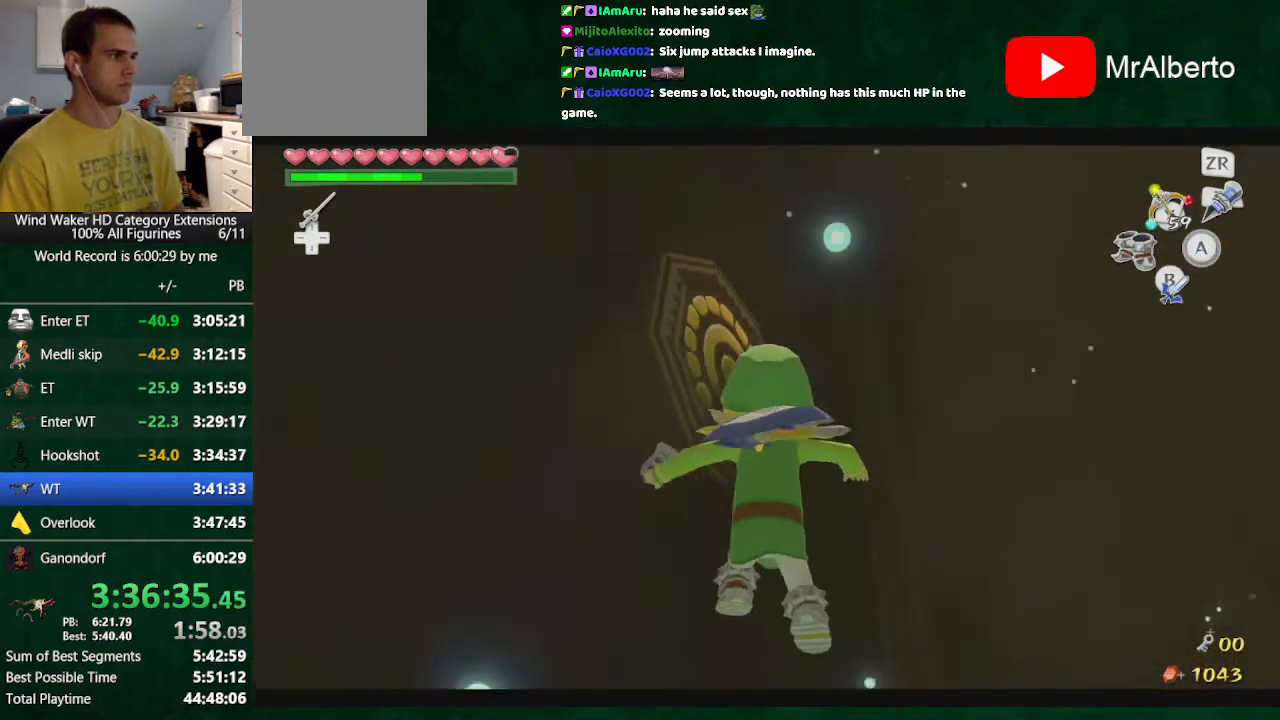
{"buttons": [], "left_stick": "center", "right_stick": "center", "button_events": [[367, "R1", "down"], [467, "R1", "up"]]}
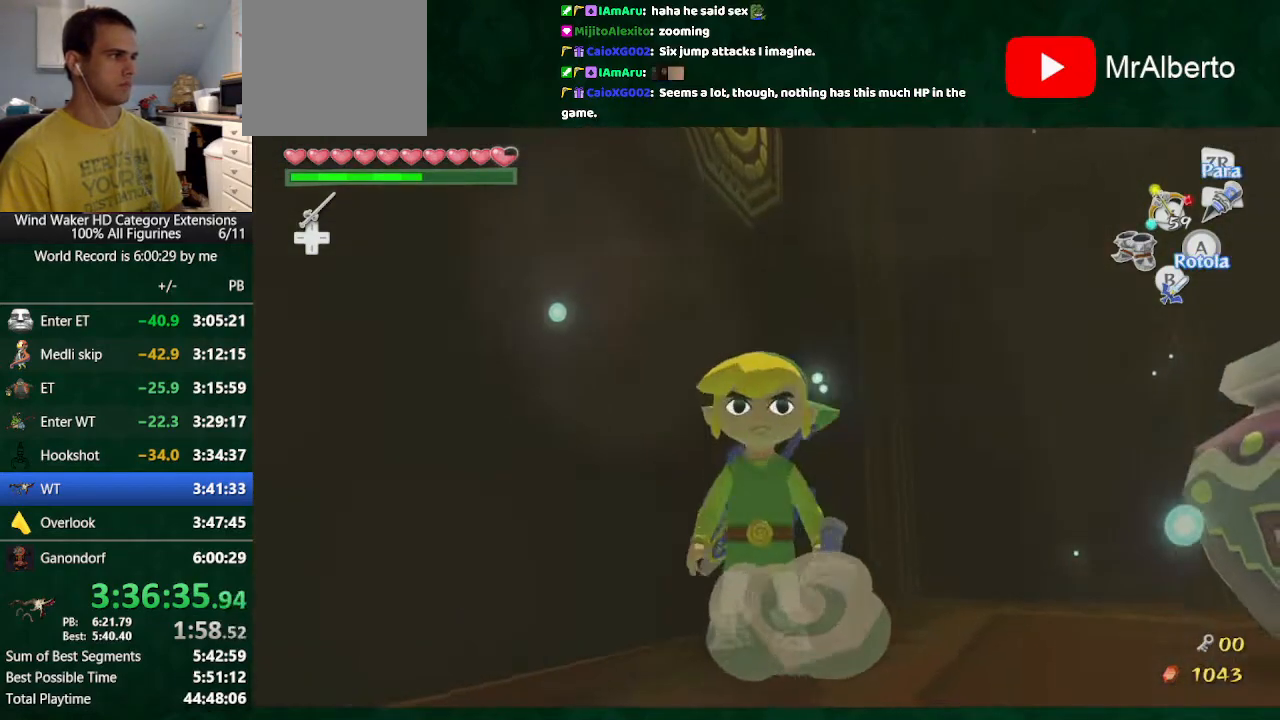
{"buttons": ["R1"], "left_stick": "center", "right_stick": "center", "button_events": [[33, "R1", "down"]]}
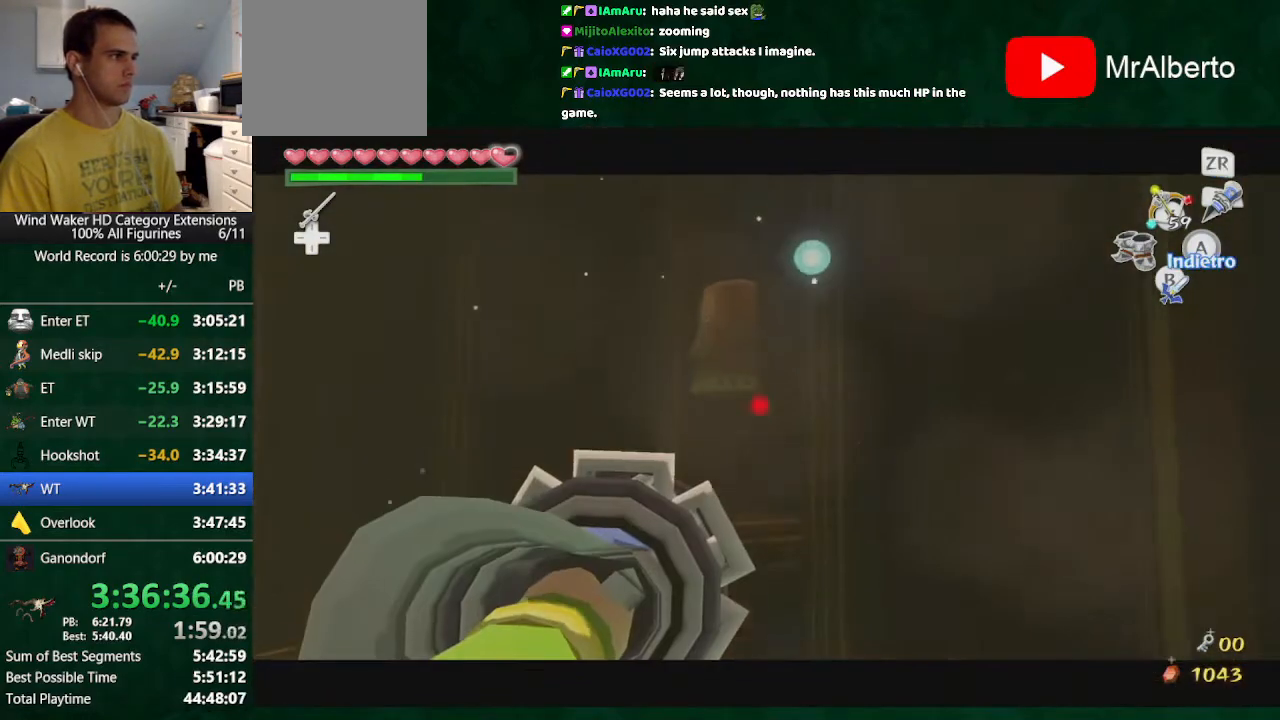
{"buttons": ["R1"], "left_stick": "center", "right_stick": "center", "button_events": []}
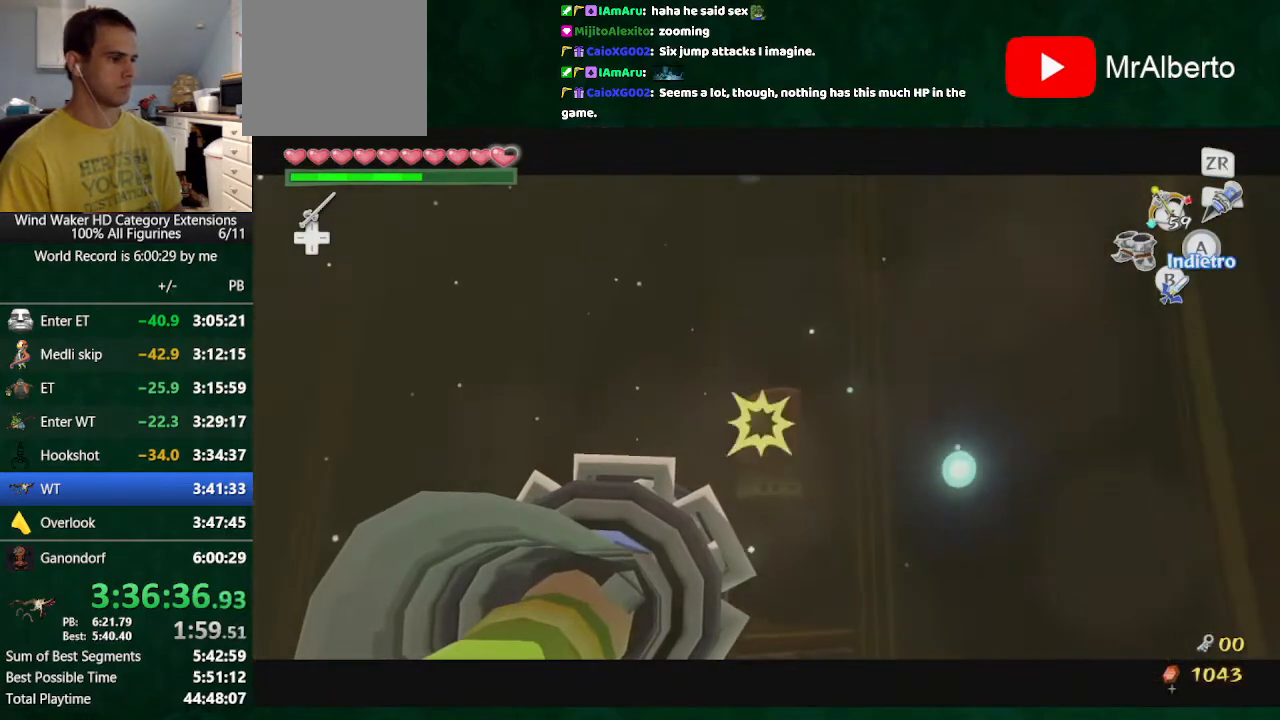
{"buttons": [], "left_stick": "center", "right_stick": "center", "button_events": [[133, "R1", "up"]]}
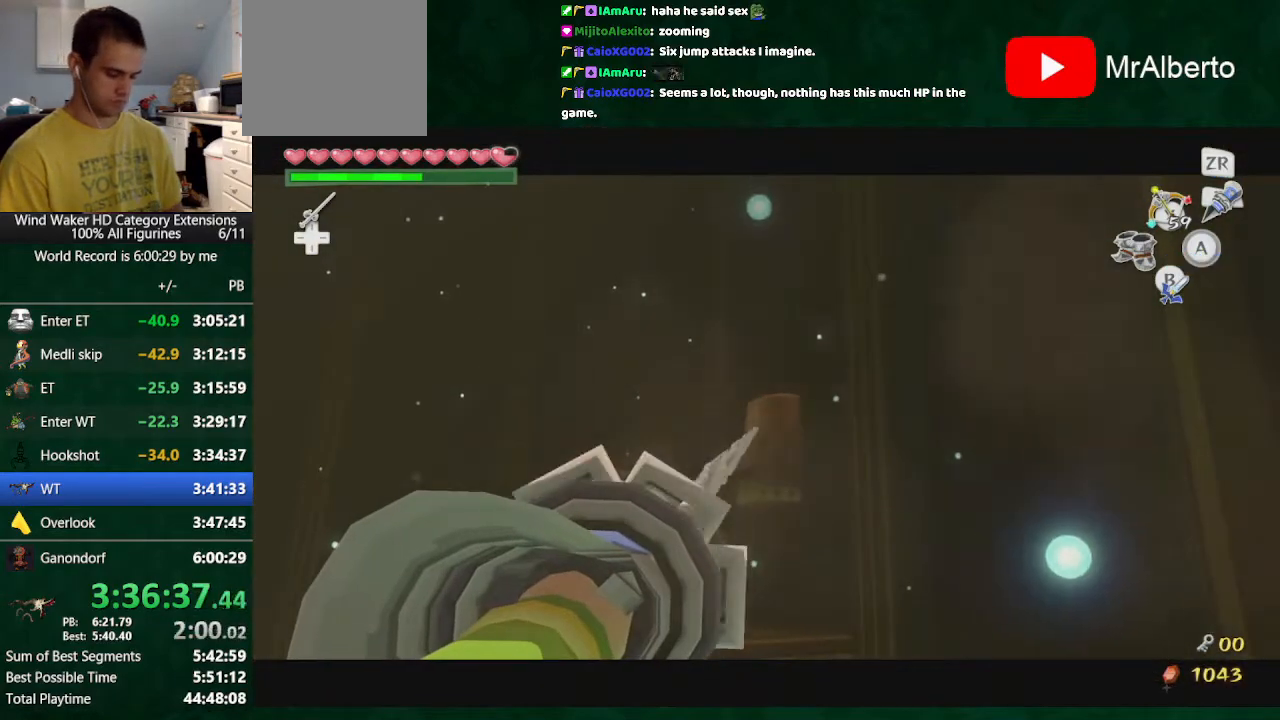
{"buttons": ["TOUCHPAD"], "left_stick": "center", "right_stick": "center", "button_events": [[433, "TOUCHPAD", "down"]]}
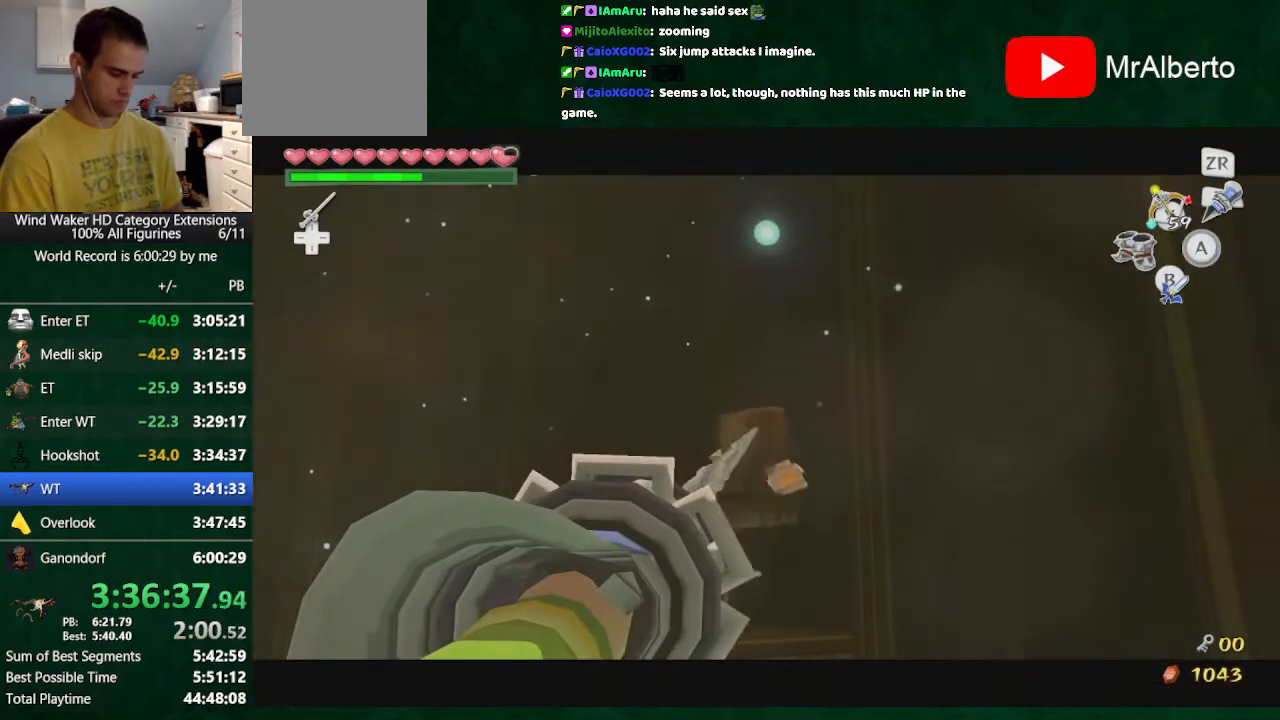
{"buttons": ["Y", "TOUCHPAD"], "left_stick": "center", "right_stick": "center", "button_events": [[400, "Y", "down"]]}
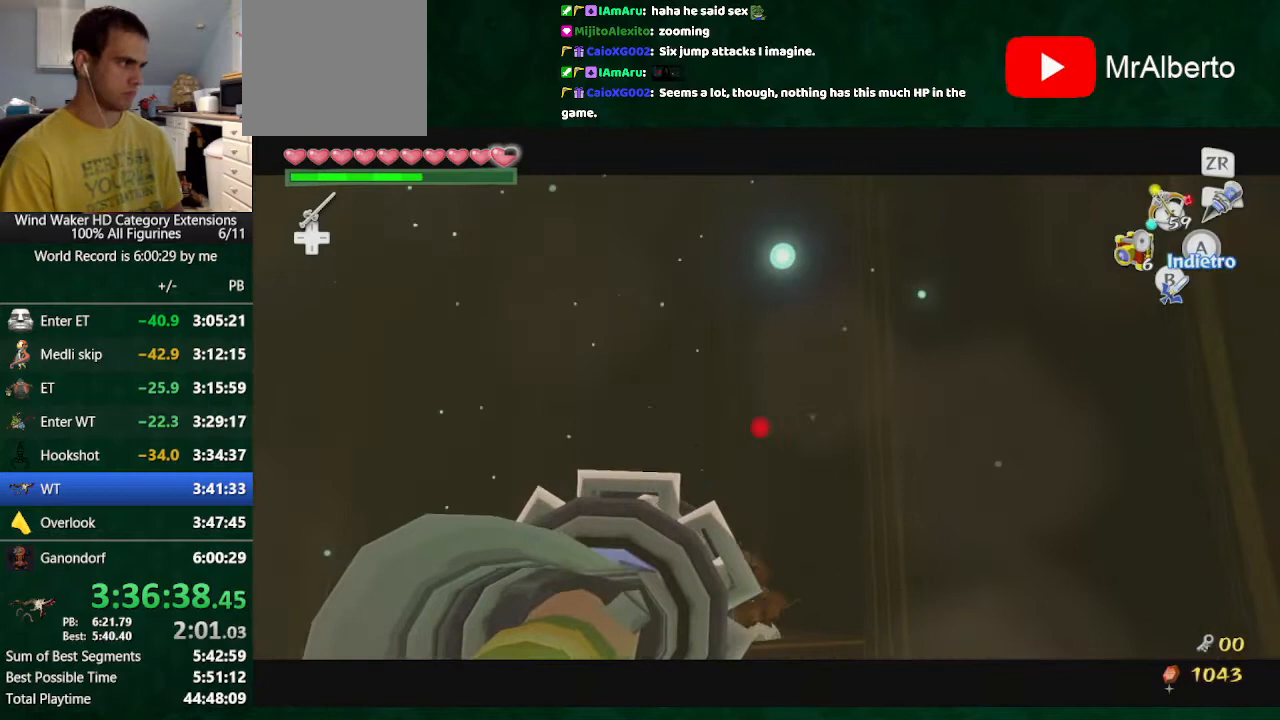
{"buttons": [], "left_stick": "up", "right_stick": "center", "button_events": [[33, "Y", "up"], [100, "Y", "down"], [167, "TOUCHPAD", "up"], [167, "Y", "up"]]}
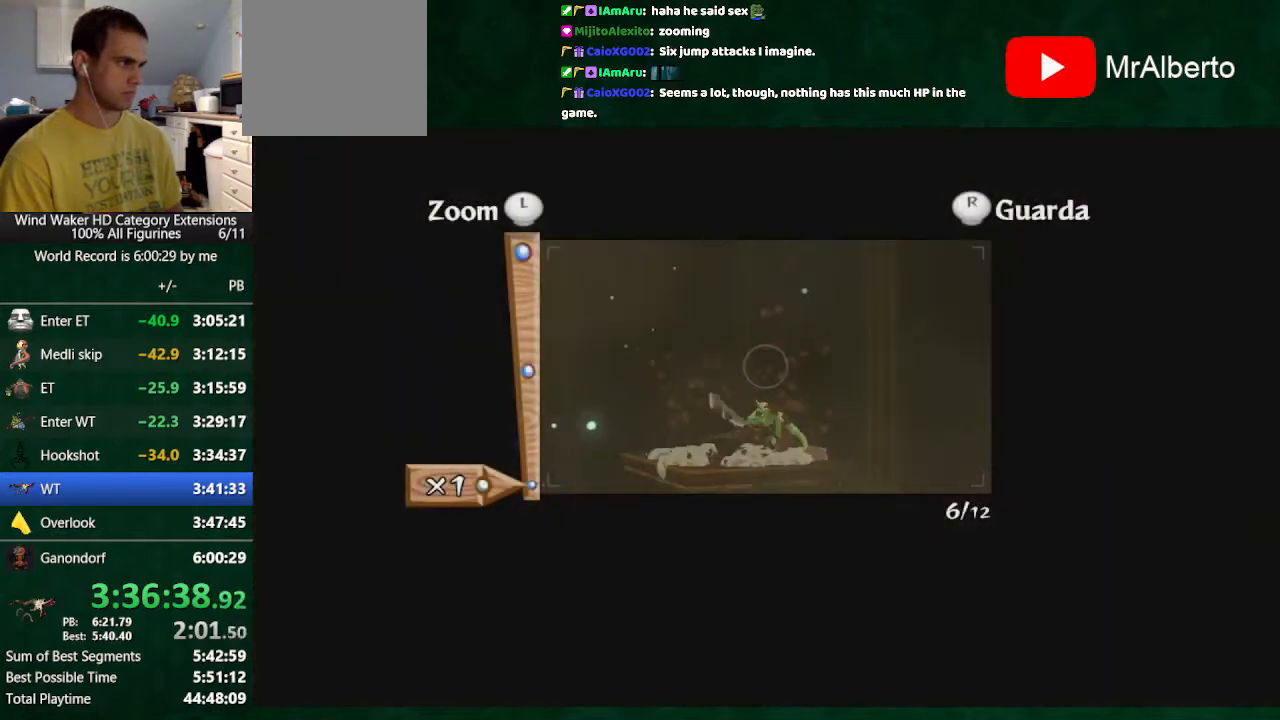
{"buttons": [], "left_stick": "center", "right_stick": "center", "button_events": [[367, "A", "down"], [433, "A", "up"]]}
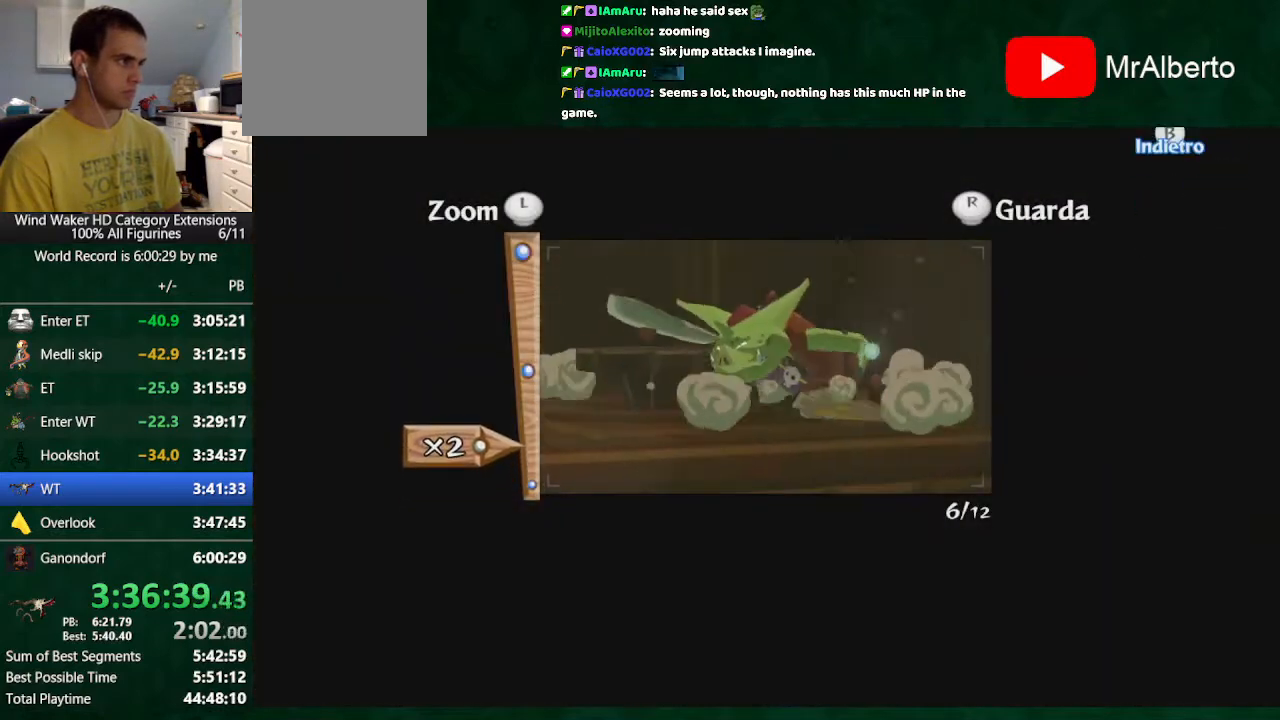
{"buttons": [], "left_stick": "center", "right_stick": "center", "button_events": []}
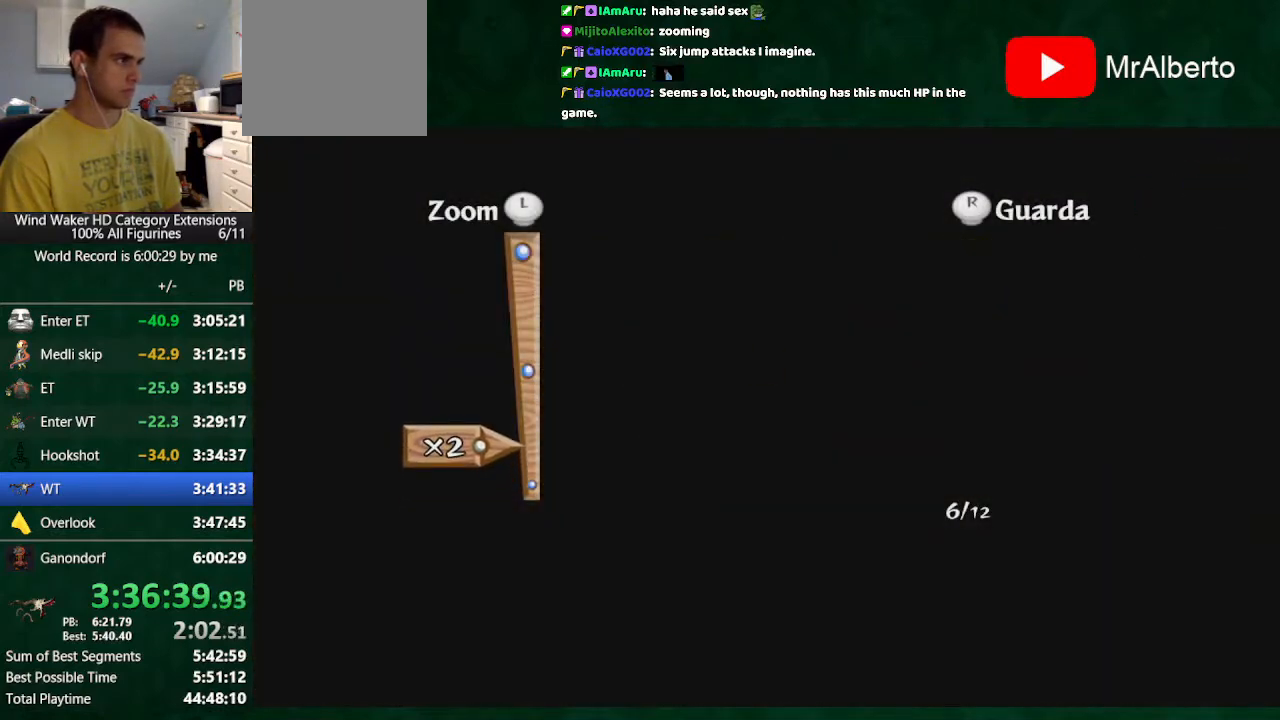
{"buttons": [], "left_stick": "center", "right_stick": "center", "button_events": []}
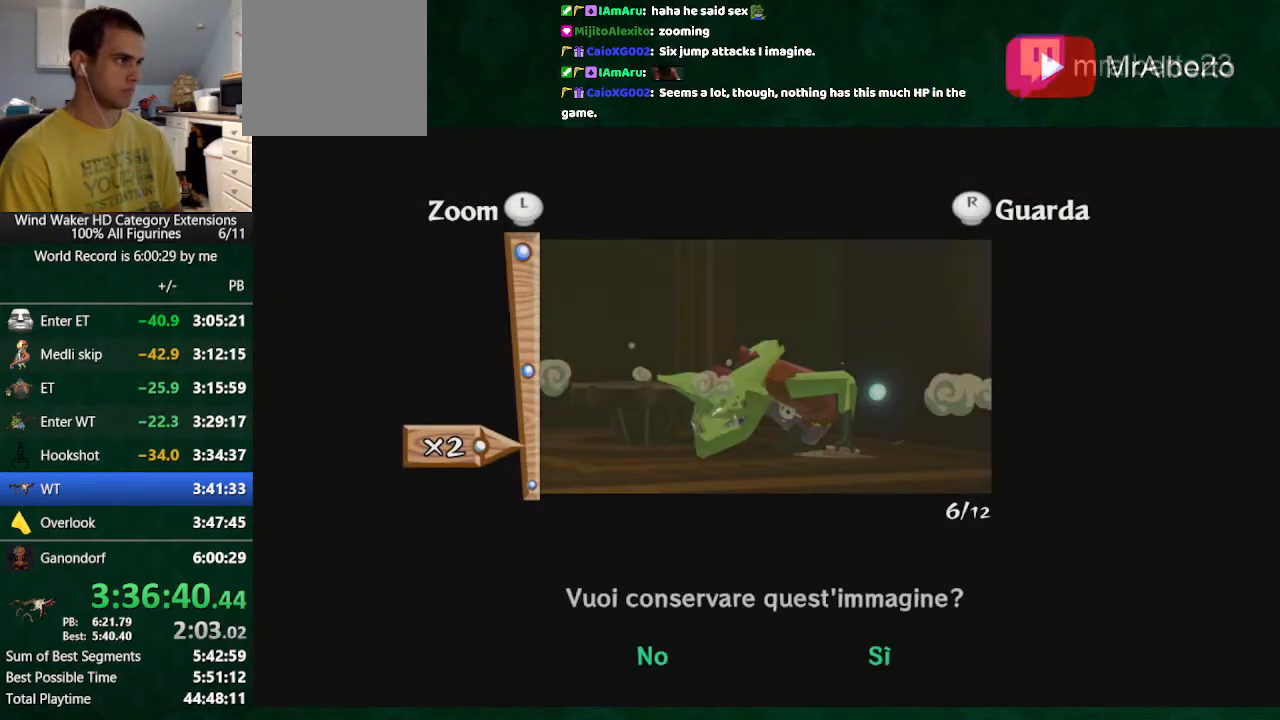
{"buttons": ["B"], "left_stick": "center", "right_stick": "center", "button_events": [[433, "B", "down"]]}
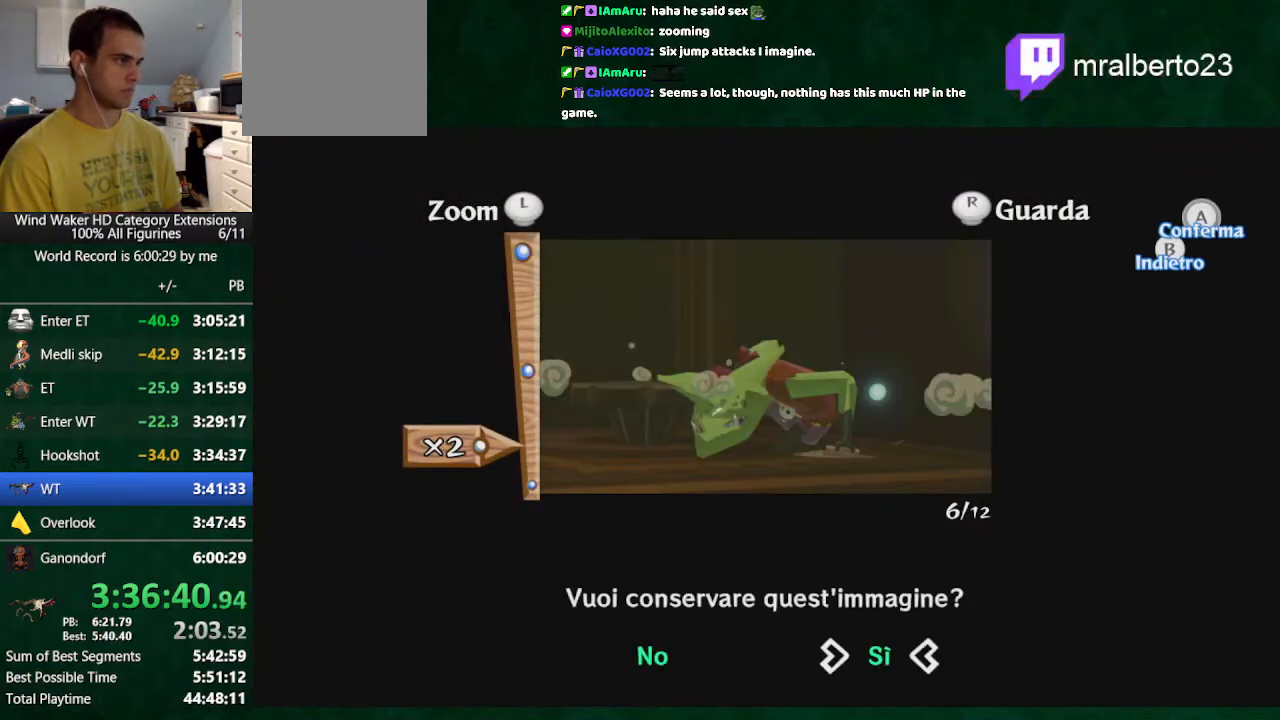
{"buttons": ["A"], "left_stick": "center", "right_stick": "center", "button_events": [[33, "B", "up"], [433, "A", "down"]]}
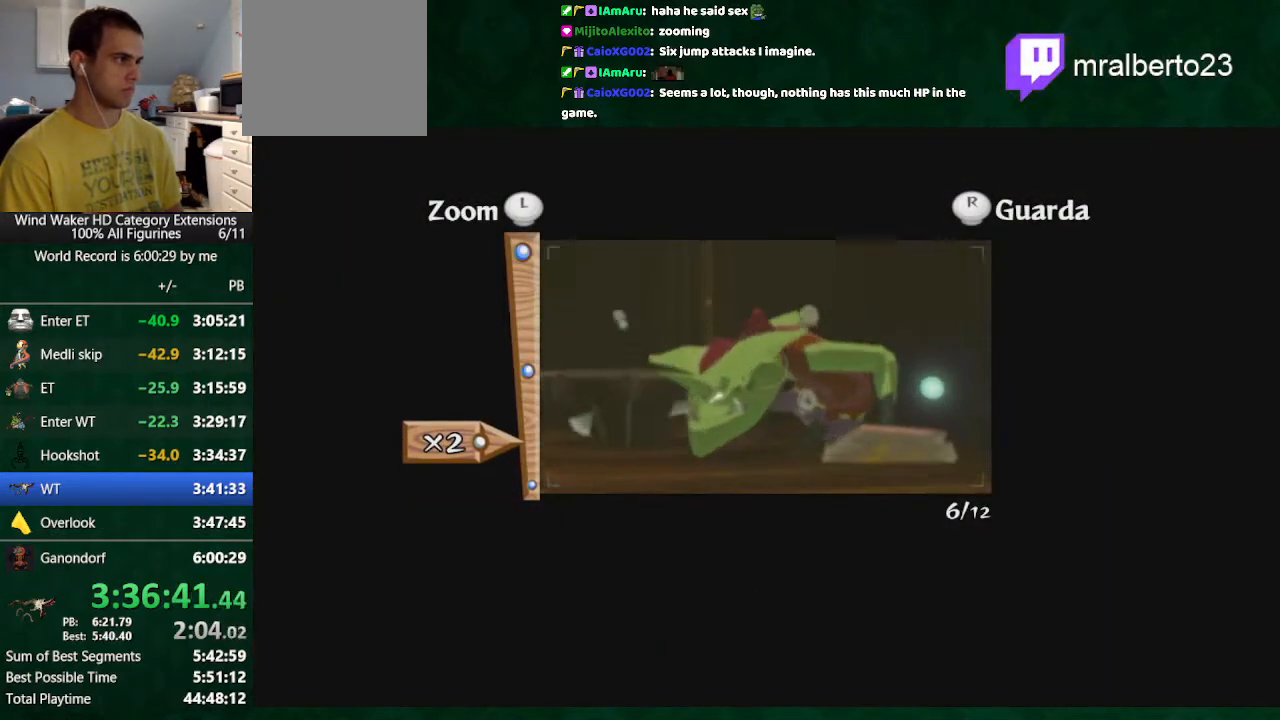
{"buttons": [], "left_stick": "center", "right_stick": "center", "button_events": [[67, "A", "up"]]}
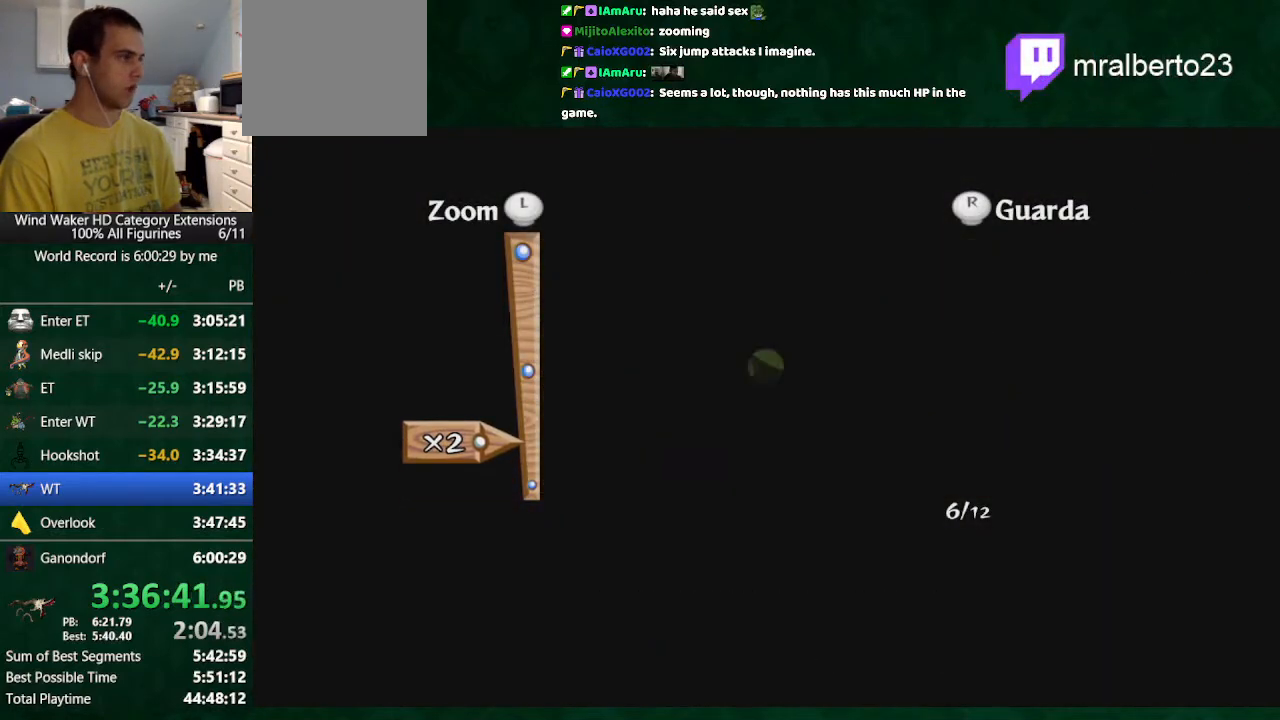
{"buttons": [], "left_stick": "center", "right_stick": "center", "button_events": []}
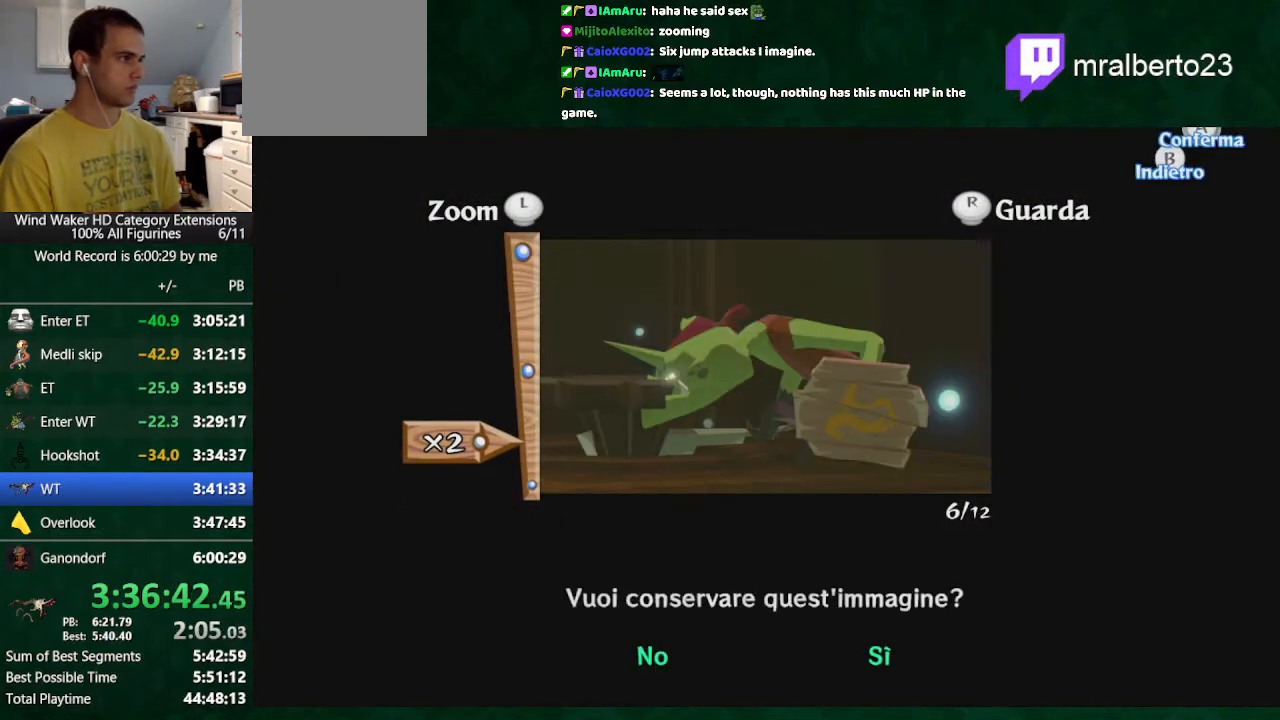
{"buttons": [], "left_stick": "up", "right_stick": "center", "button_events": [[233, "B", "down"], [333, "B", "up"]]}
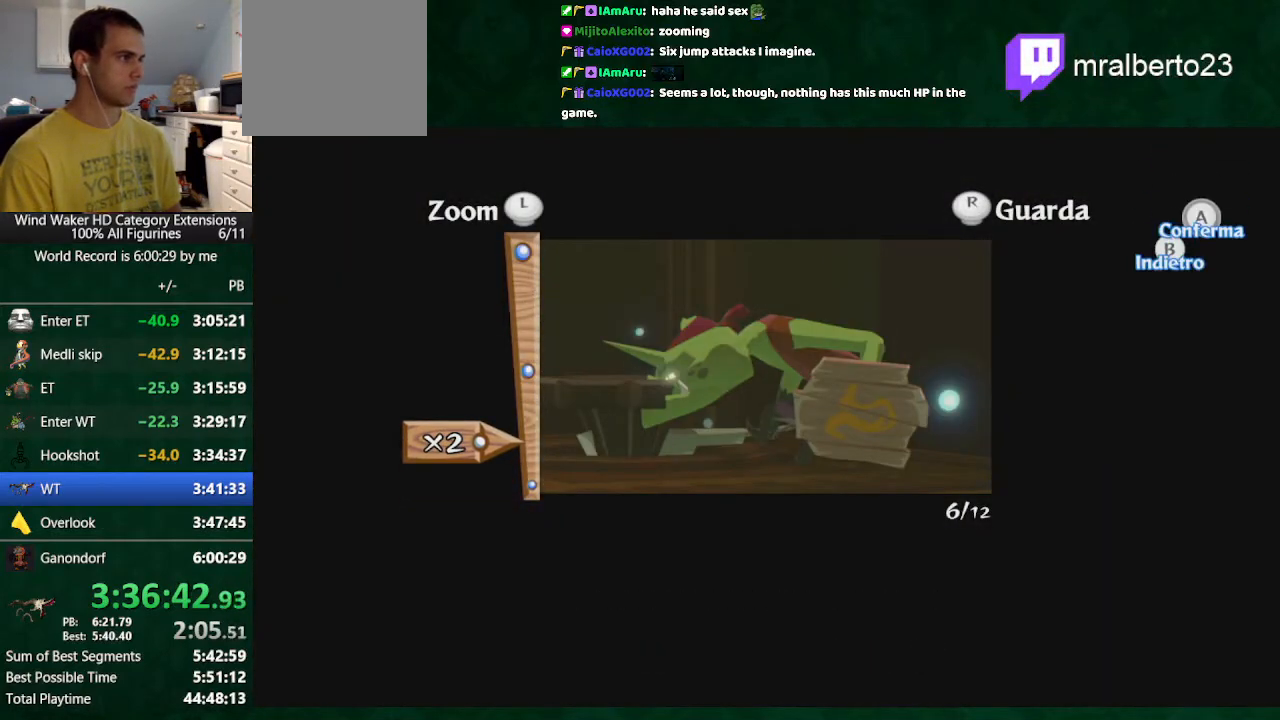
{"buttons": [], "left_stick": "center", "right_stick": "center", "button_events": [[233, "A", "down"], [300, "A", "up"]]}